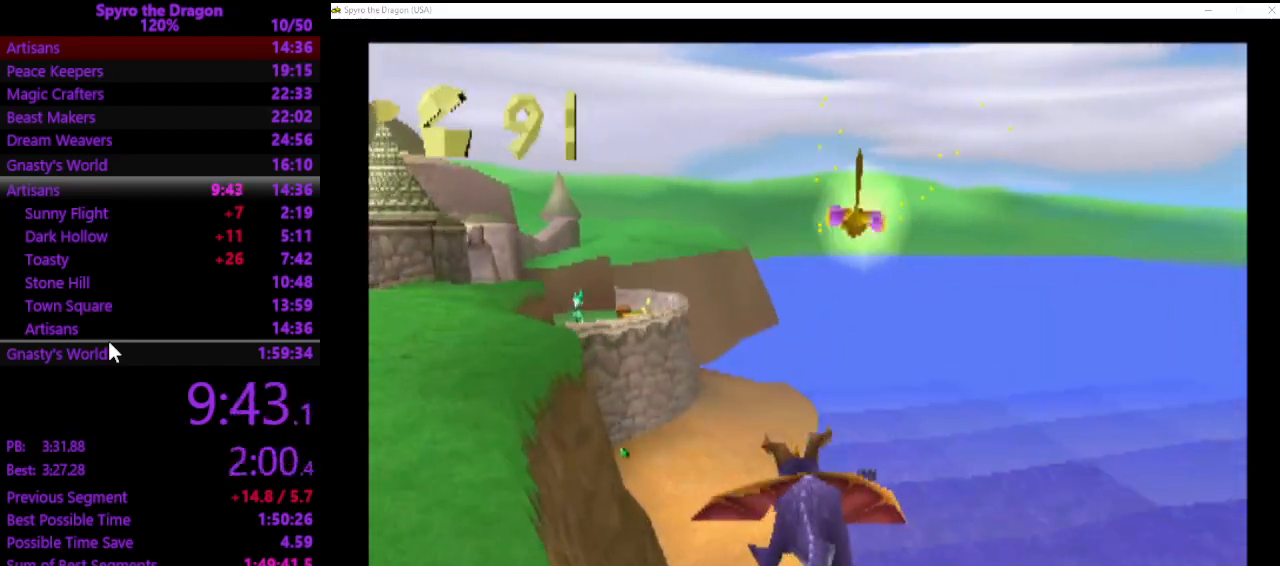
Gameplay with a controller (PlayStation layout); each line is a JSON object with the inputs held at the frame after it. "events" lists button and stick changes between this image and that frame as [ms after this image, input, new state], when the widget could be followed in between. Not read: L2 R2 right_stick.
{"buttons": ["CROSS", "SQUARE"], "left_stick": "up", "events": []}
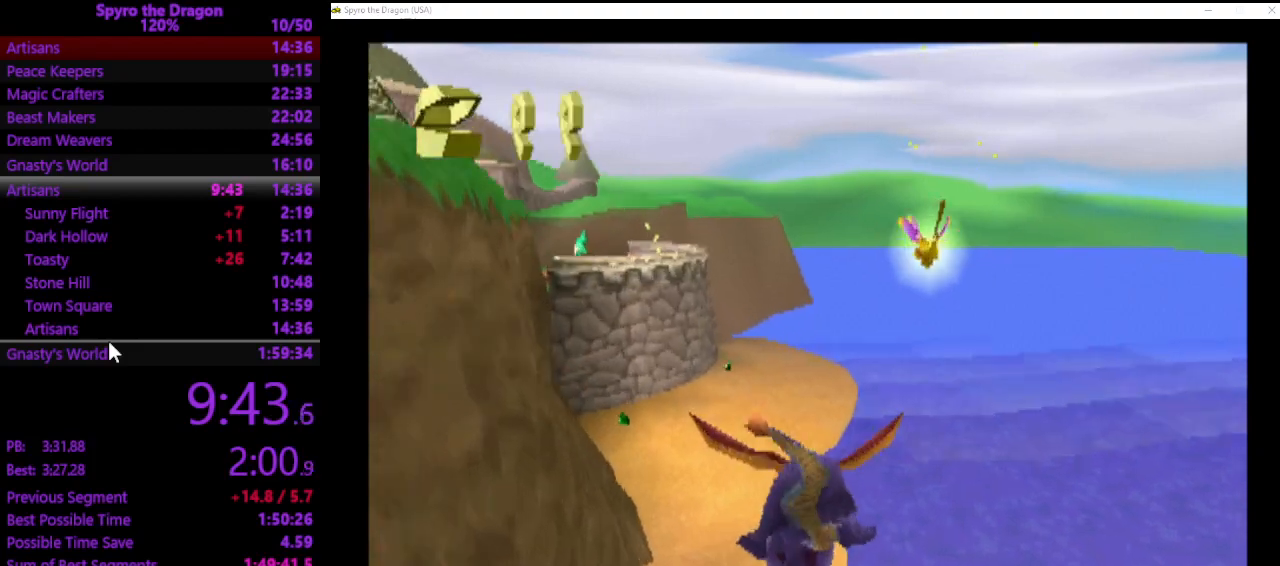
{"buttons": ["SQUARE"], "left_stick": "up-left", "events": [[67, "CROSS", "up"], [67, "SQUARE", "up"], [167, "CROSS", "down"], [267, "CROSS", "up"], [267, "left_stick", "up-left"], [433, "SQUARE", "down"]]}
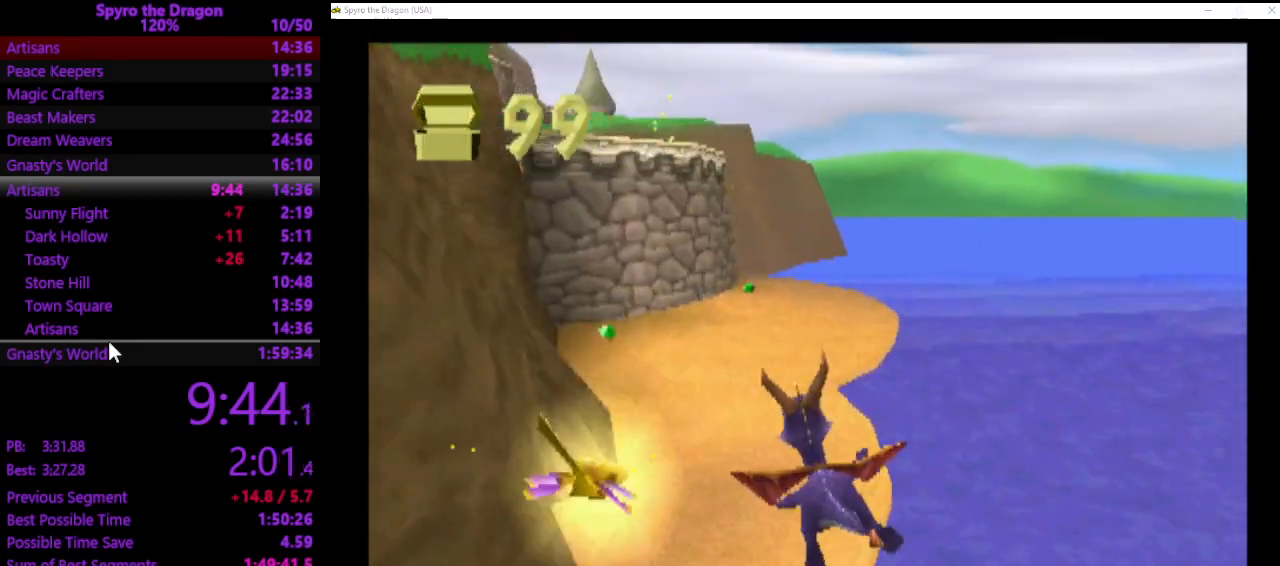
{"buttons": ["SQUARE"], "left_stick": "up-left", "events": []}
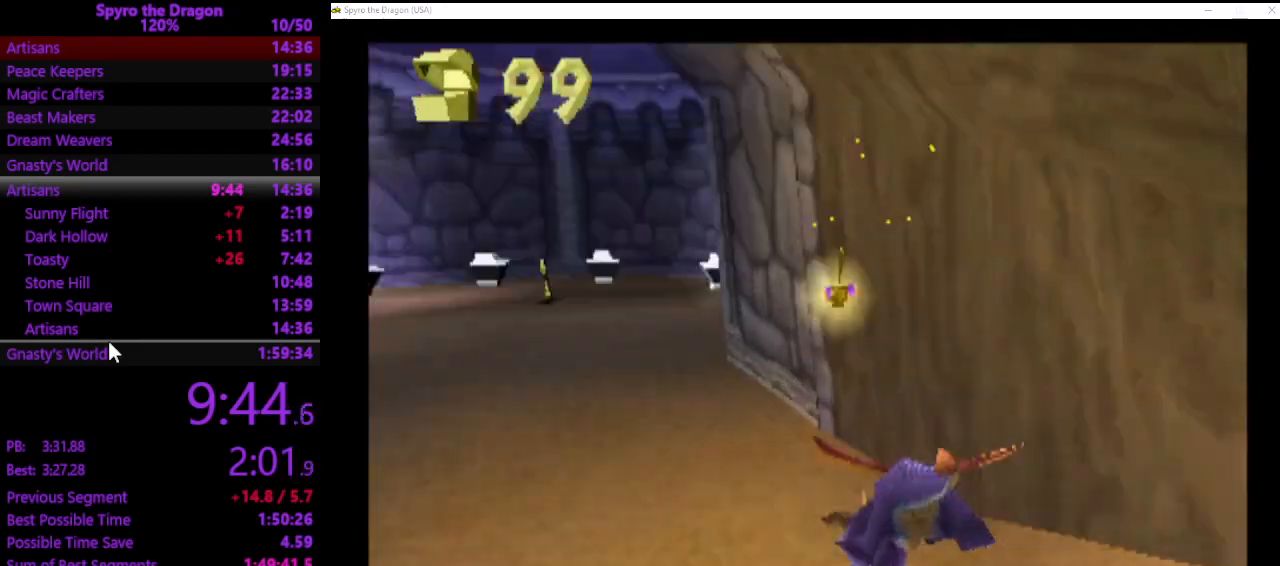
{"buttons": ["SQUARE"], "left_stick": "up", "events": [[233, "left_stick", "up"]]}
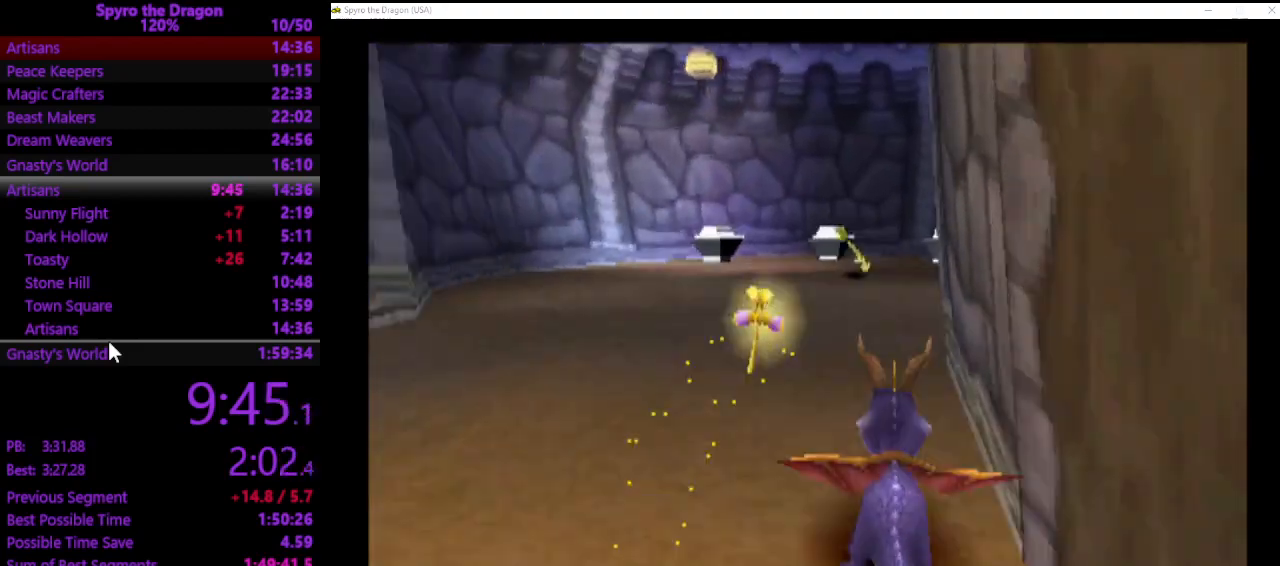
{"buttons": ["SQUARE"], "left_stick": "up-left", "events": [[233, "left_stick", "up-right"], [500, "left_stick", "up-left"]]}
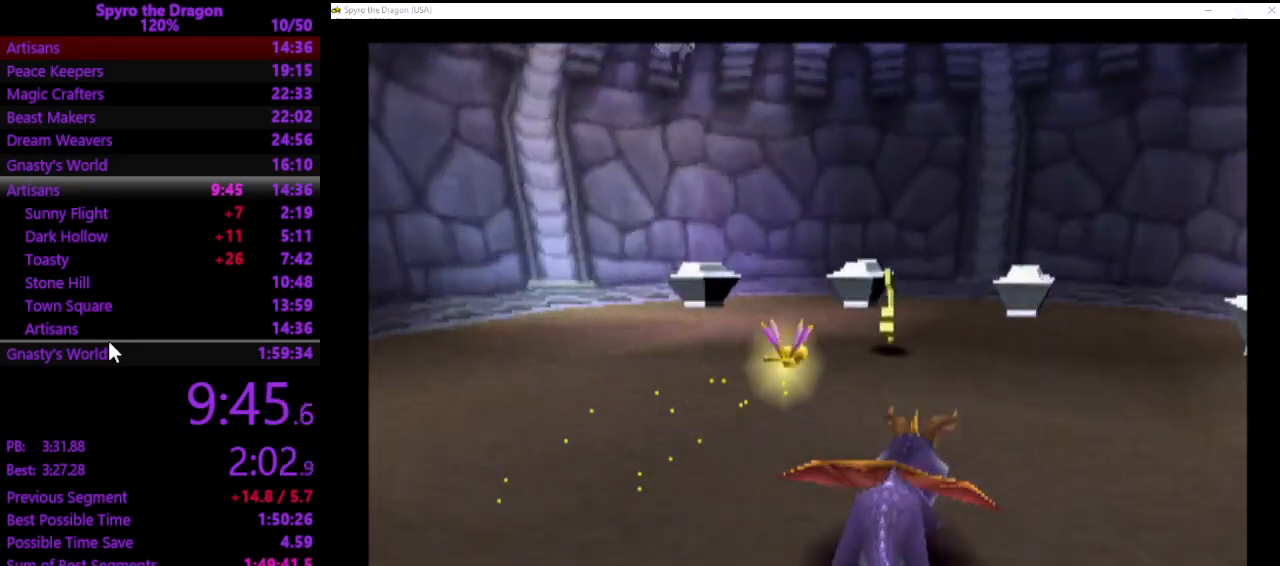
{"buttons": ["SQUARE"], "left_stick": "up-left", "events": [[233, "left_stick", "up"], [367, "left_stick", "up-left"]]}
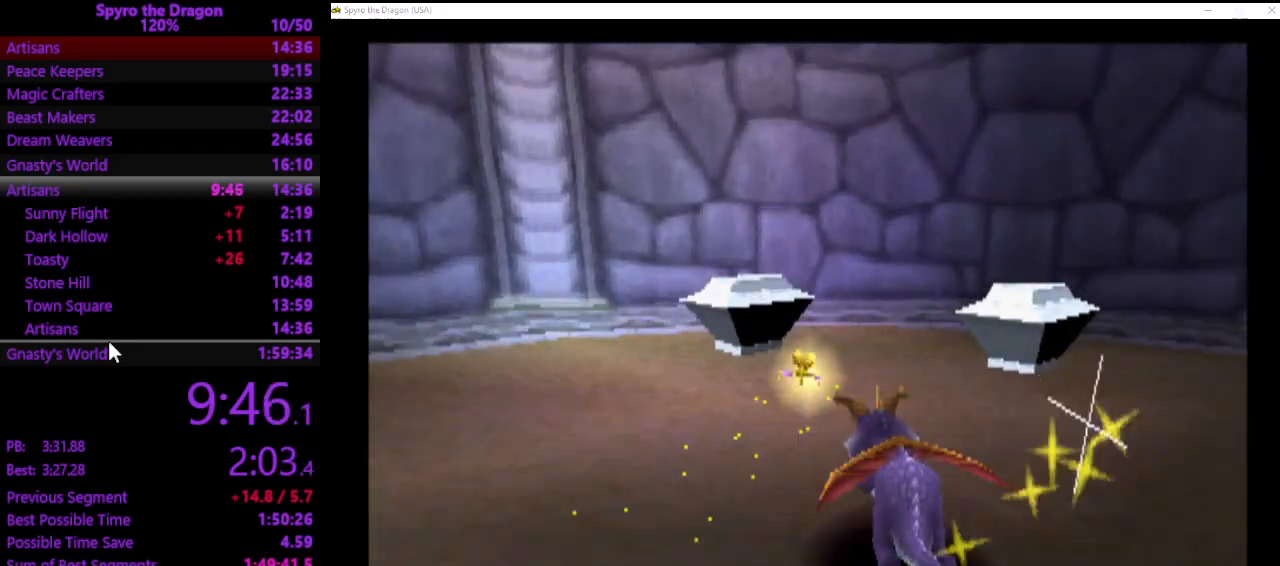
{"buttons": ["CROSS"], "left_stick": "down-right", "events": [[300, "left_stick", "up-right"], [400, "SQUARE", "up"], [433, "left_stick", "down-right"], [467, "CROSS", "down"]]}
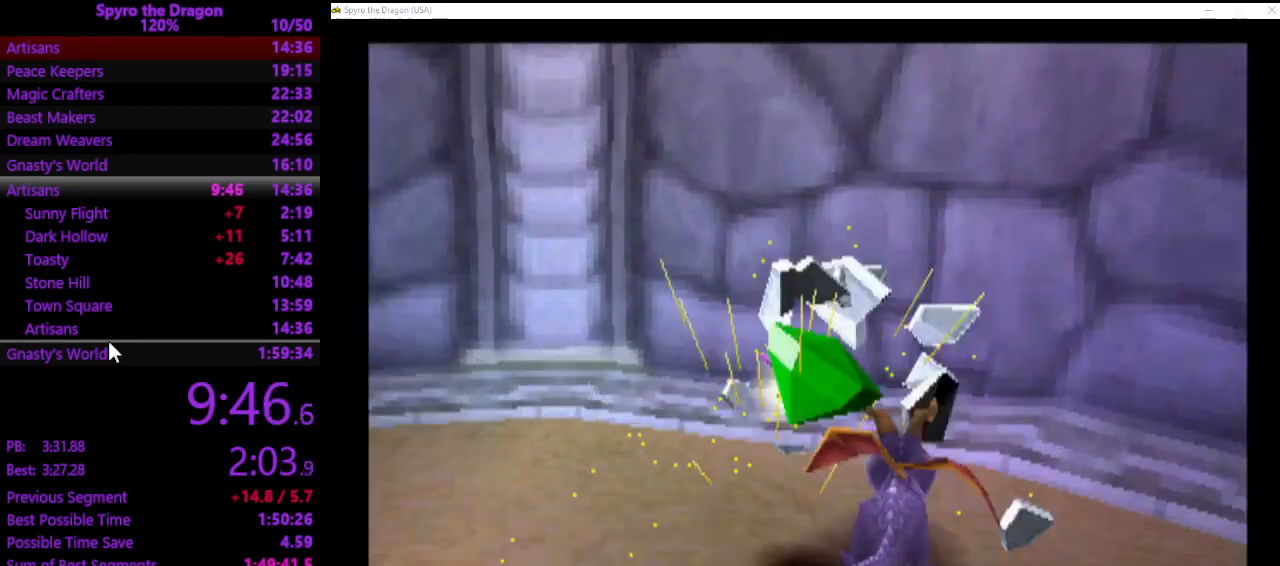
{"buttons": ["SQUARE"], "left_stick": "down-right", "events": [[67, "CROSS", "up"], [467, "SQUARE", "down"]]}
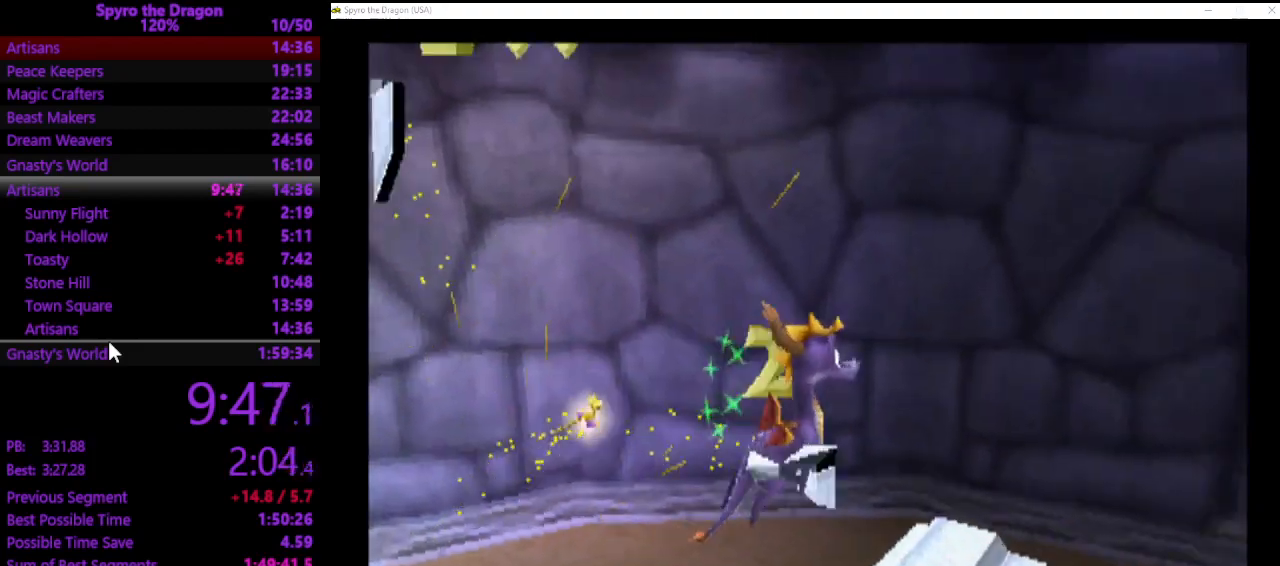
{"buttons": ["SQUARE"], "left_stick": "right", "events": [[267, "left_stick", "right"]]}
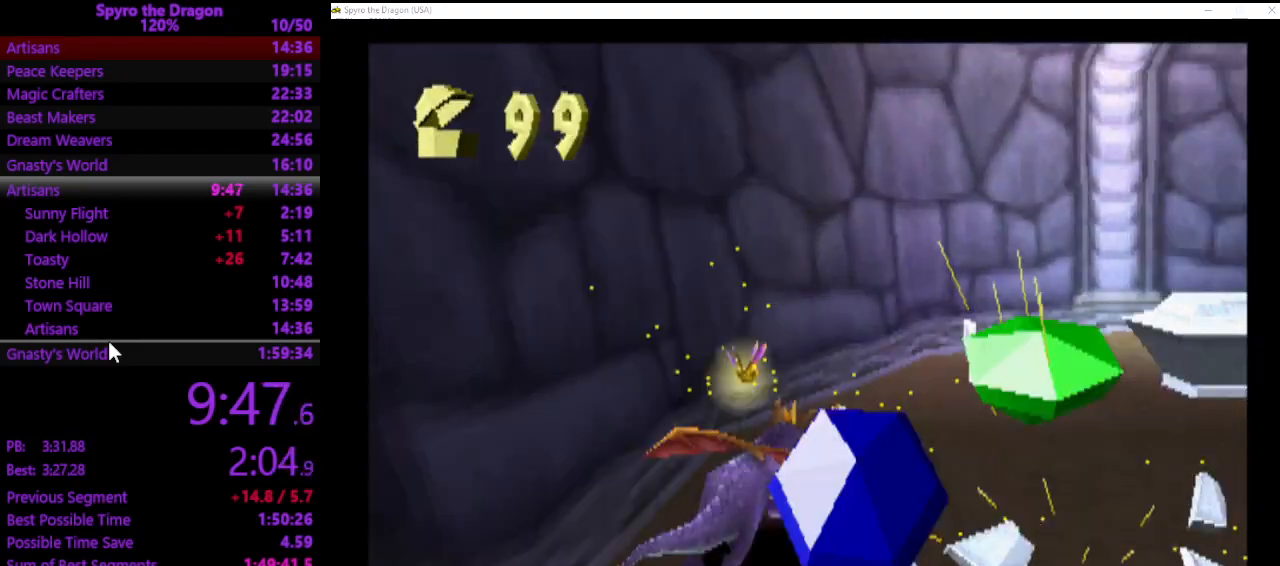
{"buttons": ["SQUARE"], "left_stick": "up-right", "events": [[100, "left_stick", "down-right"], [133, "SQUARE", "up"], [267, "SQUARE", "down"], [367, "left_stick", "right"], [500, "left_stick", "up-right"]]}
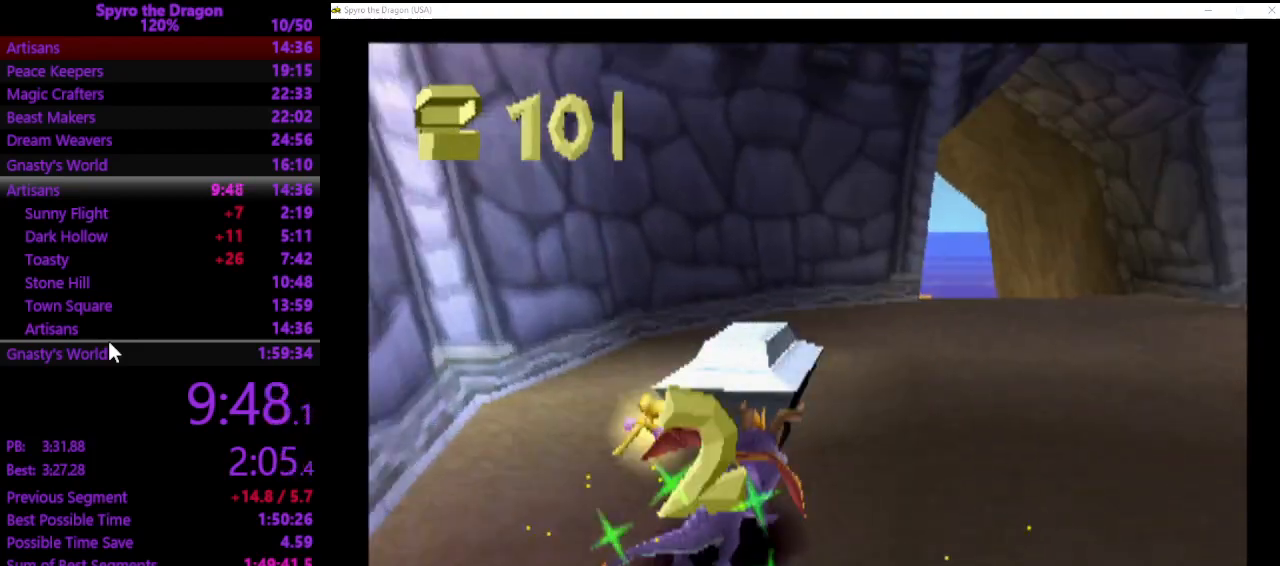
{"buttons": ["SQUARE"], "left_stick": "up", "events": [[100, "left_stick", "up"], [200, "CROSS", "down"], [333, "left_stick", "up-left"], [367, "CROSS", "up"], [500, "left_stick", "up"]]}
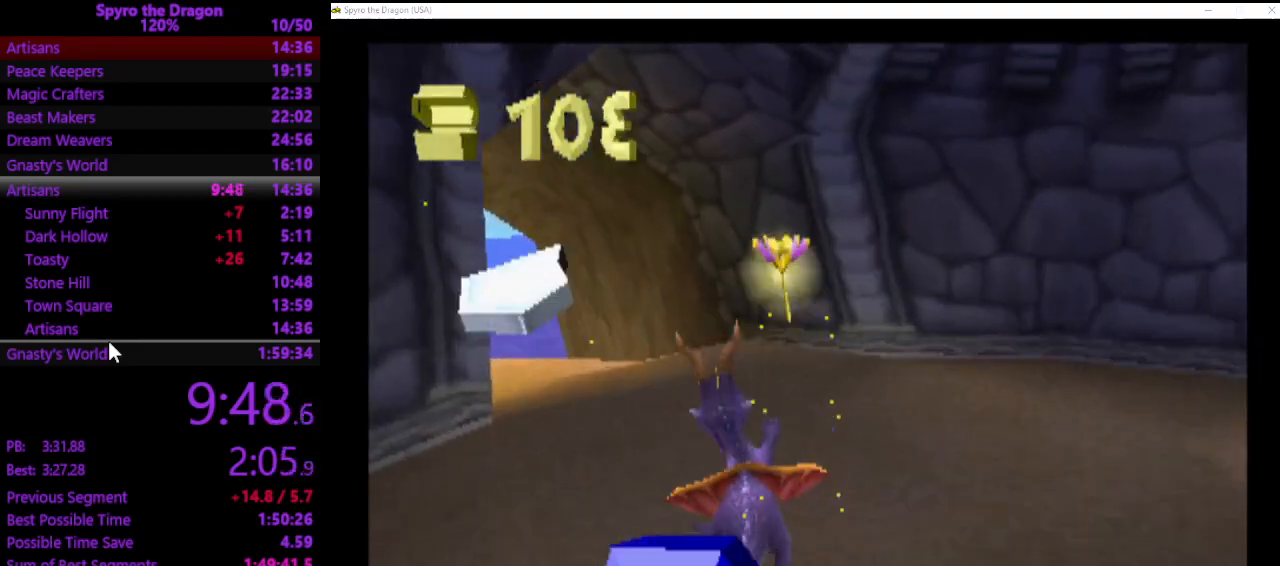
{"buttons": ["CROSS", "SQUARE"], "left_stick": "up-left", "events": [[200, "left_stick", "up-left"], [333, "CROSS", "down"]]}
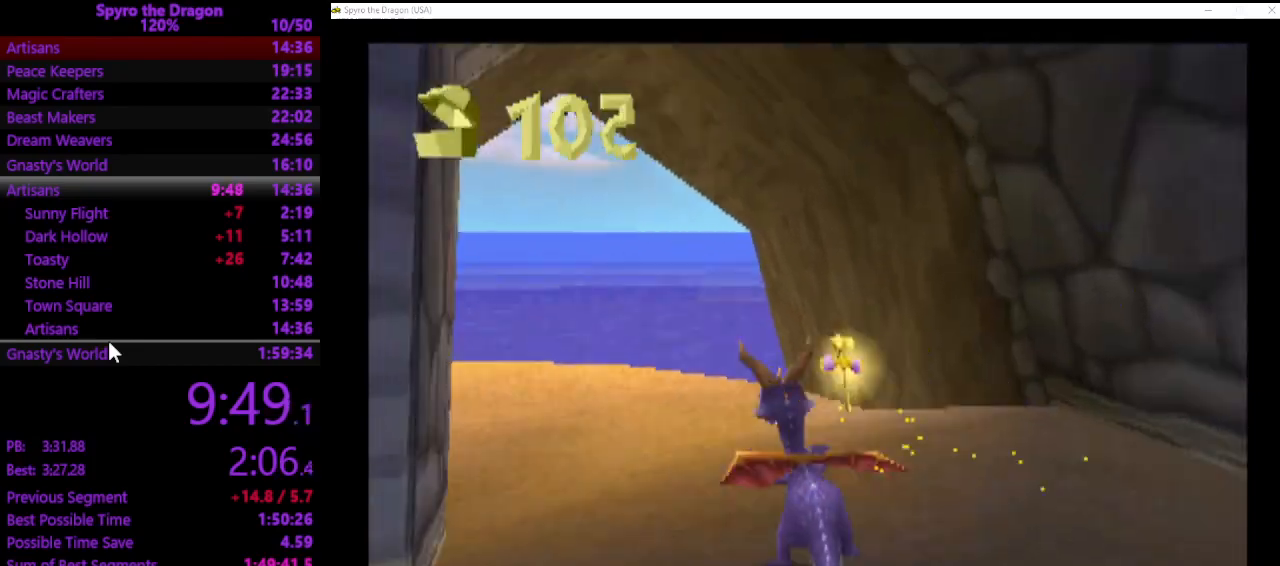
{"buttons": ["SQUARE"], "left_stick": "up-left", "events": [[100, "CROSS", "up"], [267, "left_stick", "up"], [367, "left_stick", "up-left"]]}
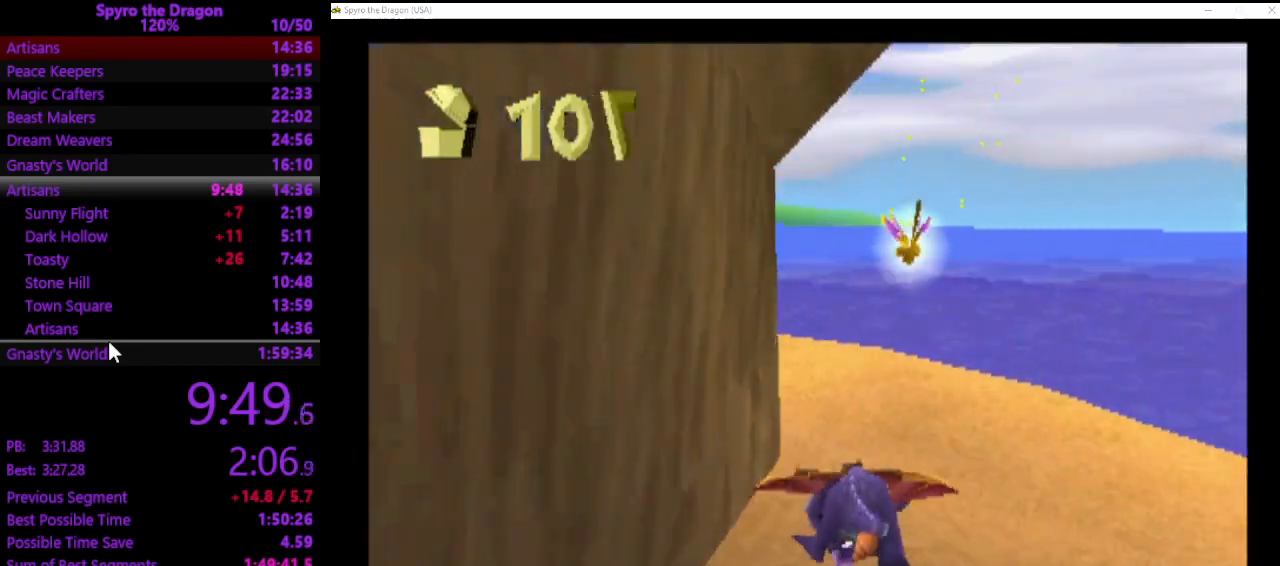
{"buttons": ["SQUARE"], "left_stick": "up-left", "events": [[200, "CROSS", "down"], [367, "CROSS", "up"]]}
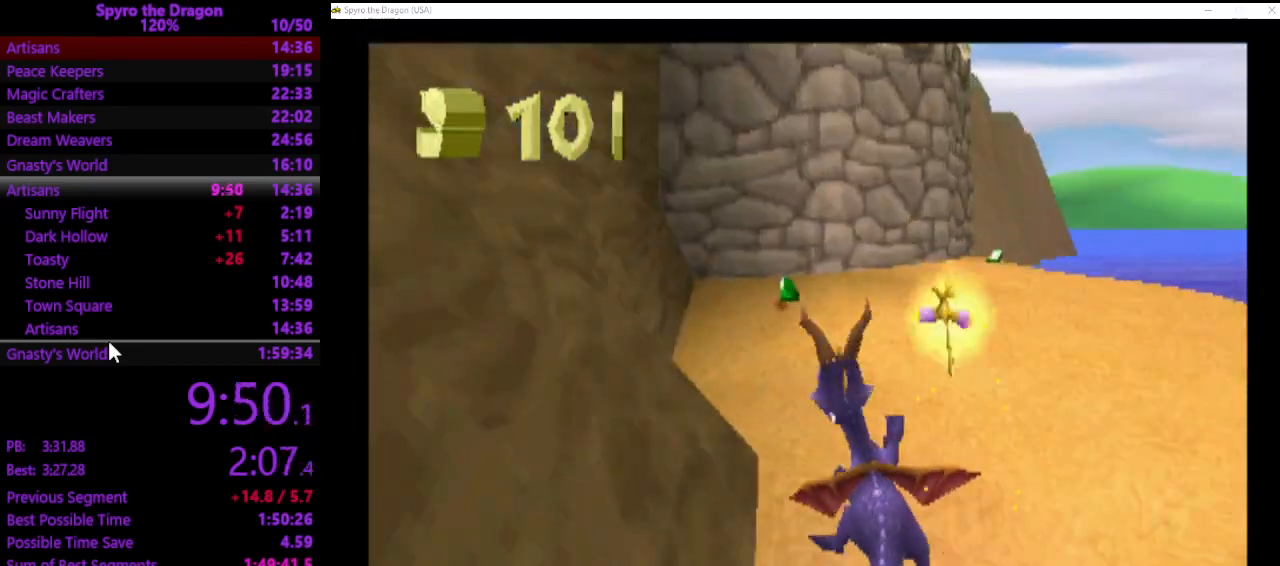
{"buttons": ["SQUARE"], "left_stick": "up-right", "events": [[100, "left_stick", "up"], [200, "left_stick", "up-right"]]}
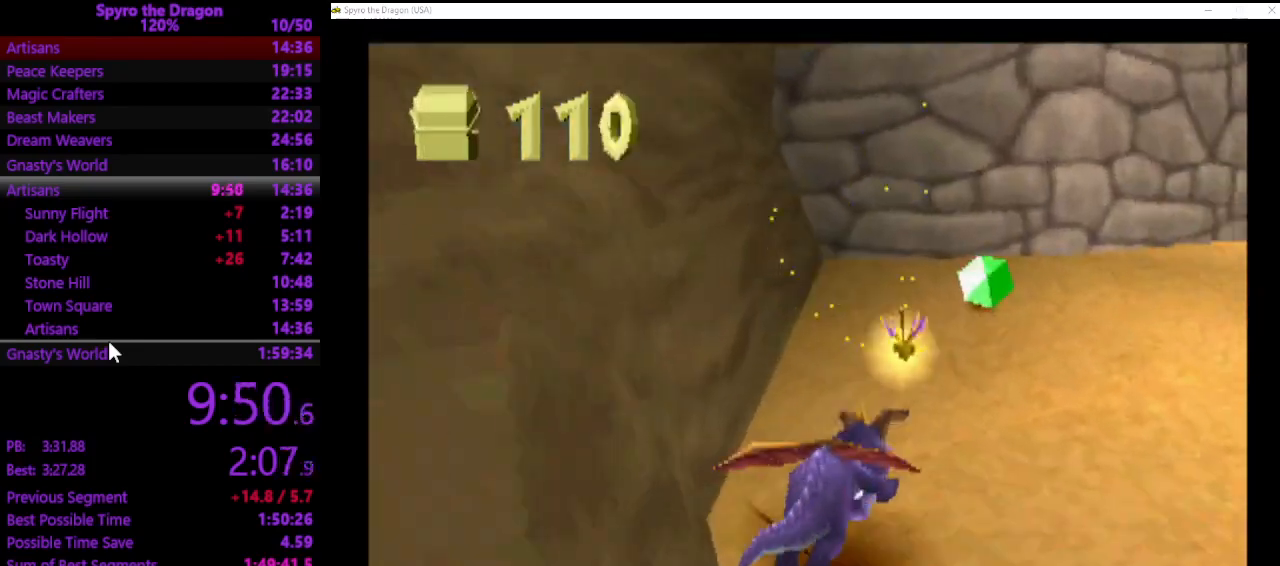
{"buttons": ["CROSS", "SQUARE"], "left_stick": "up", "events": [[300, "CROSS", "down"], [367, "left_stick", "up"]]}
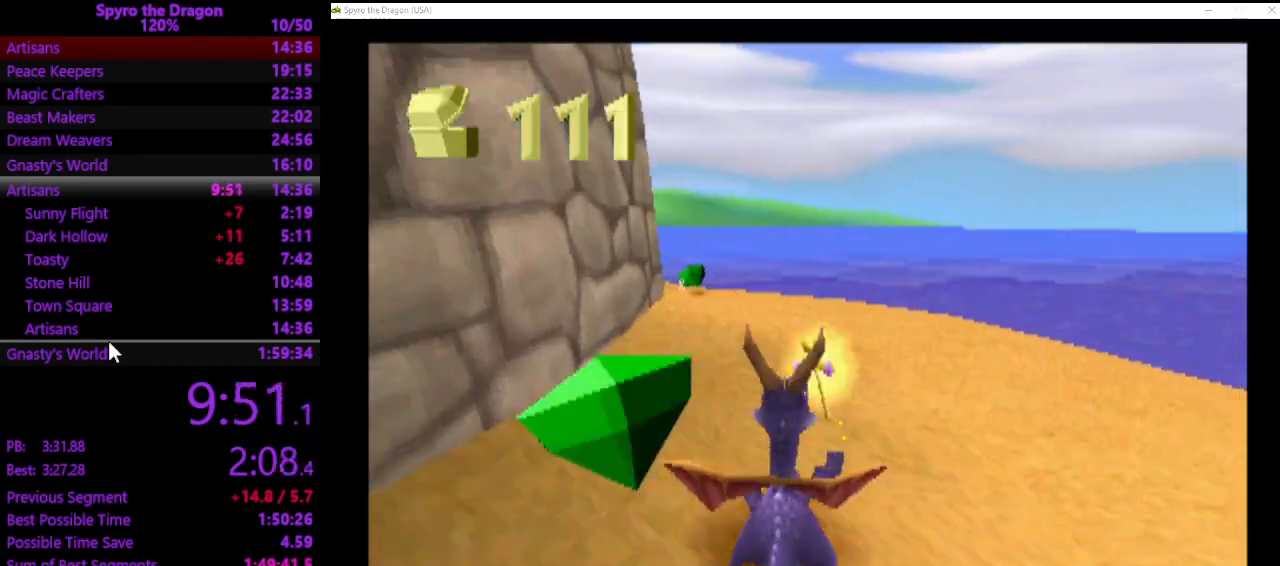
{"buttons": ["SQUARE"], "left_stick": "up-left", "events": [[100, "CROSS", "up"], [367, "left_stick", "up-left"]]}
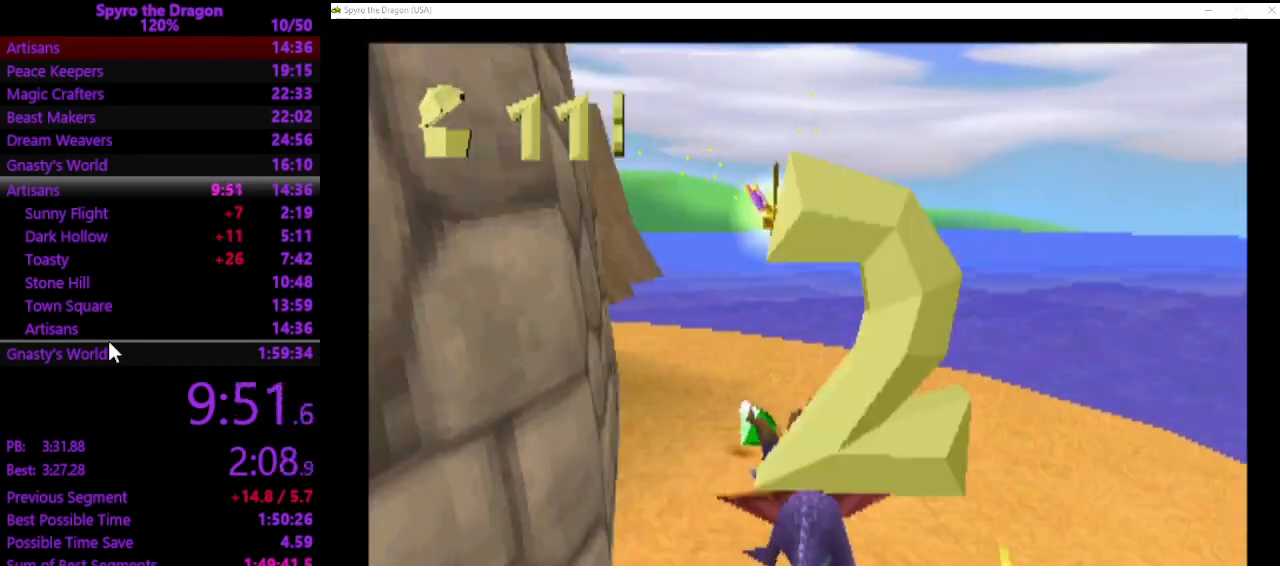
{"buttons": ["SQUARE"], "left_stick": "up-left", "events": [[267, "left_stick", "up"], [433, "left_stick", "up-left"]]}
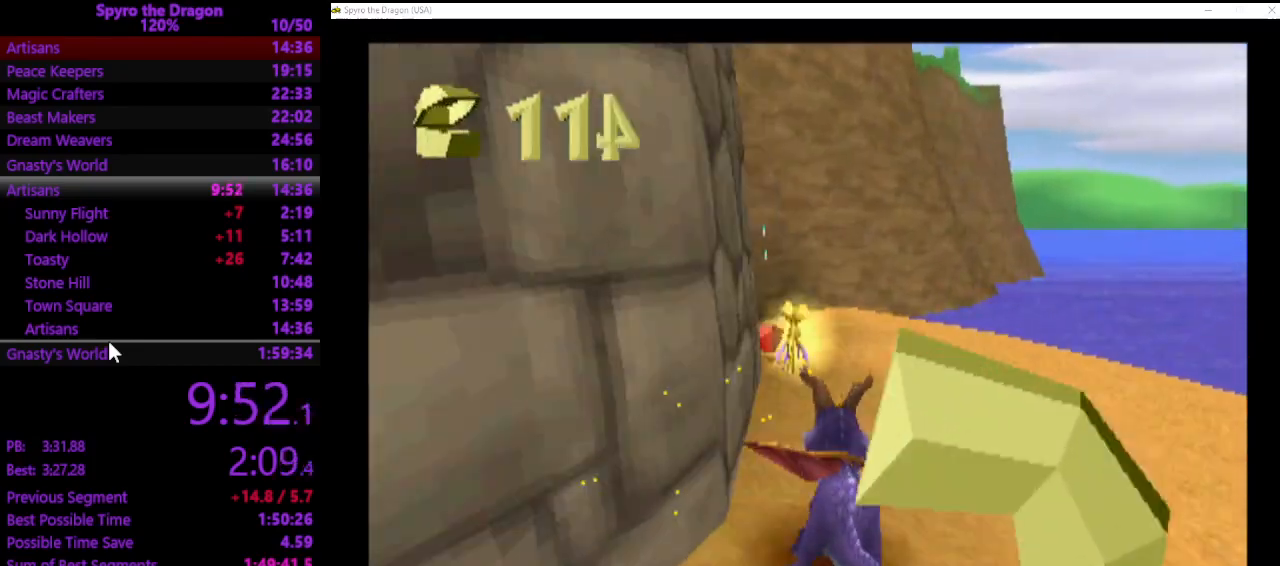
{"buttons": [], "left_stick": "up", "events": [[233, "left_stick", "up"], [367, "SQUARE", "up"]]}
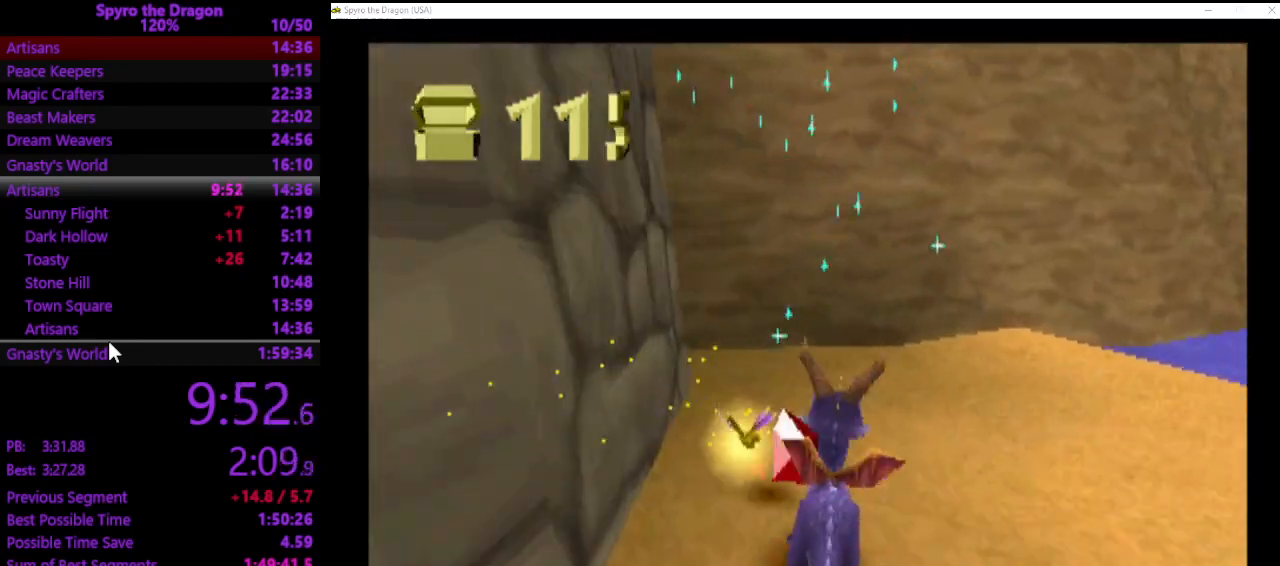
{"buttons": ["CROSS"], "left_stick": "up", "events": [[67, "CROSS", "down"]]}
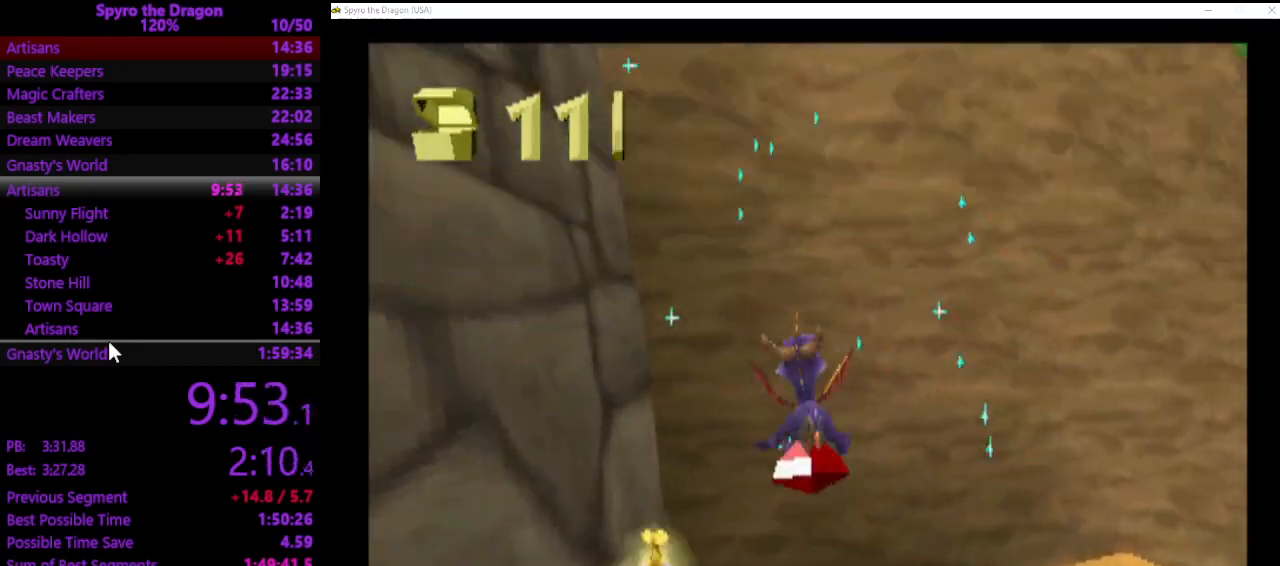
{"buttons": [], "left_stick": "center", "events": [[433, "CROSS", "up"], [500, "left_stick", "center"]]}
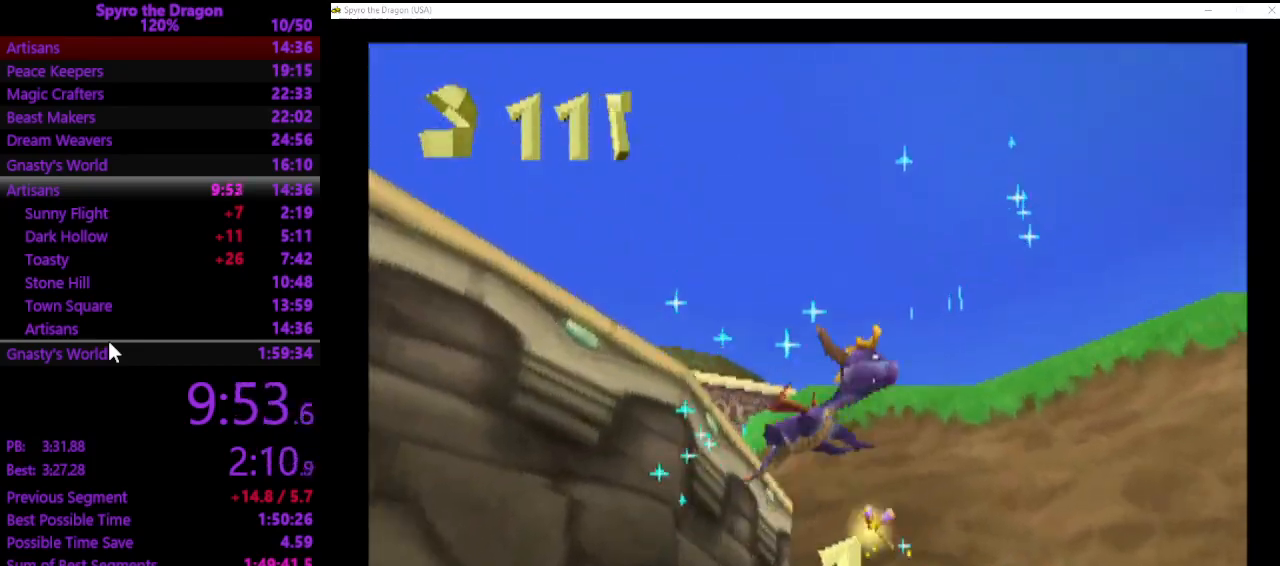
{"buttons": [], "left_stick": "down-left", "events": [[267, "left_stick", "left"], [433, "left_stick", "down-left"]]}
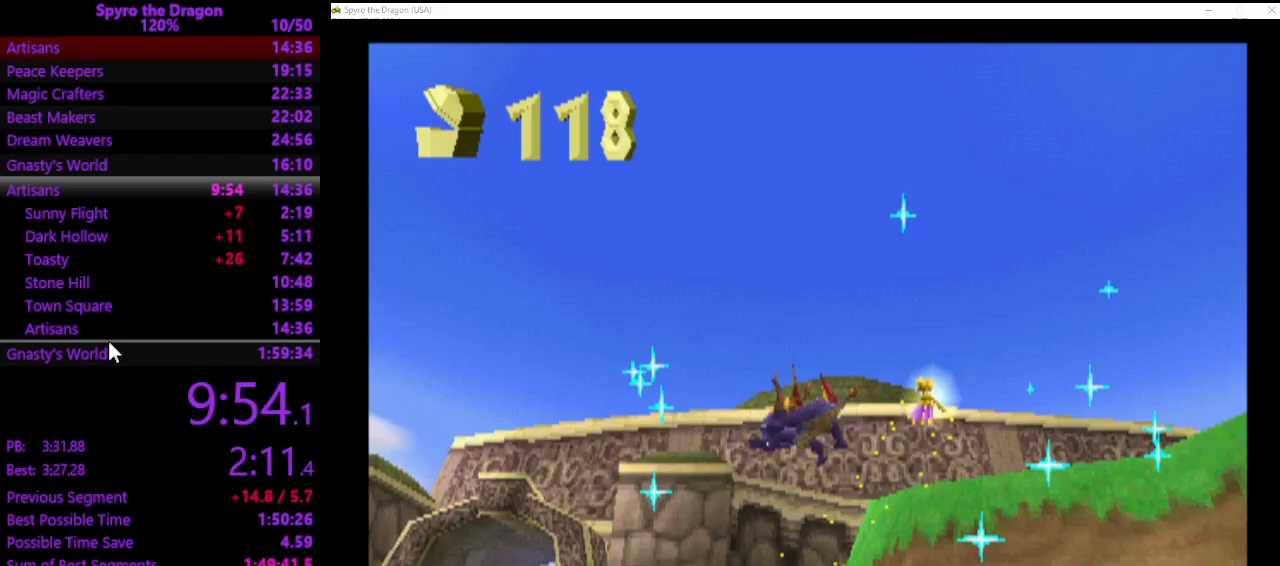
{"buttons": [], "left_stick": "down-left", "events": []}
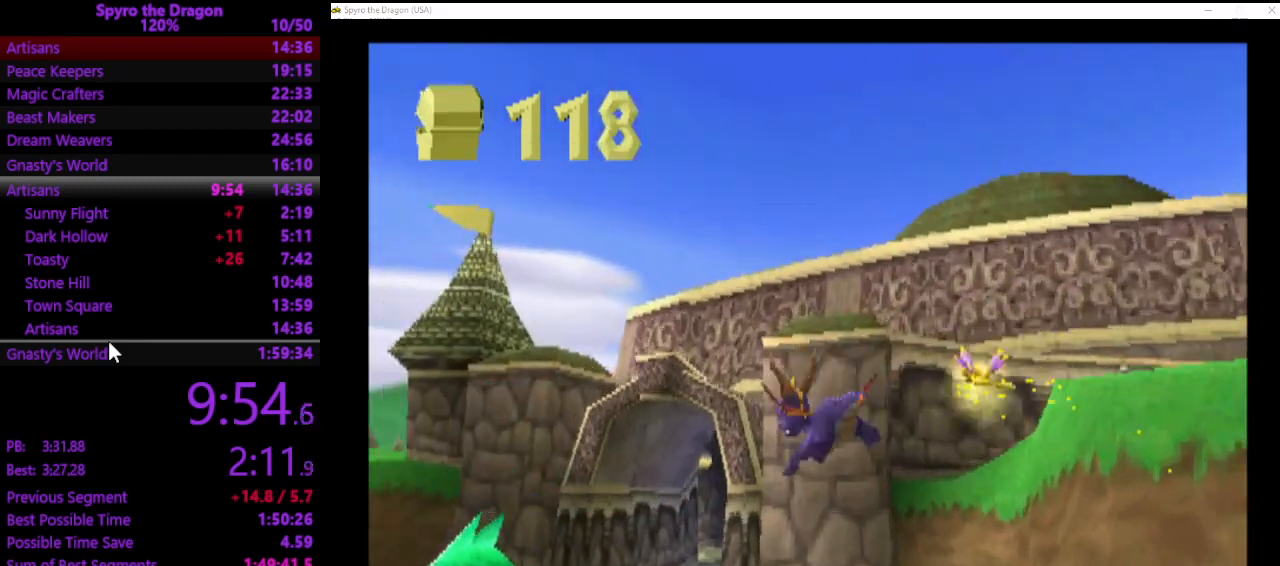
{"buttons": [], "left_stick": "down-left", "events": [[267, "TRIANGLE", "down"], [367, "TRIANGLE", "up"]]}
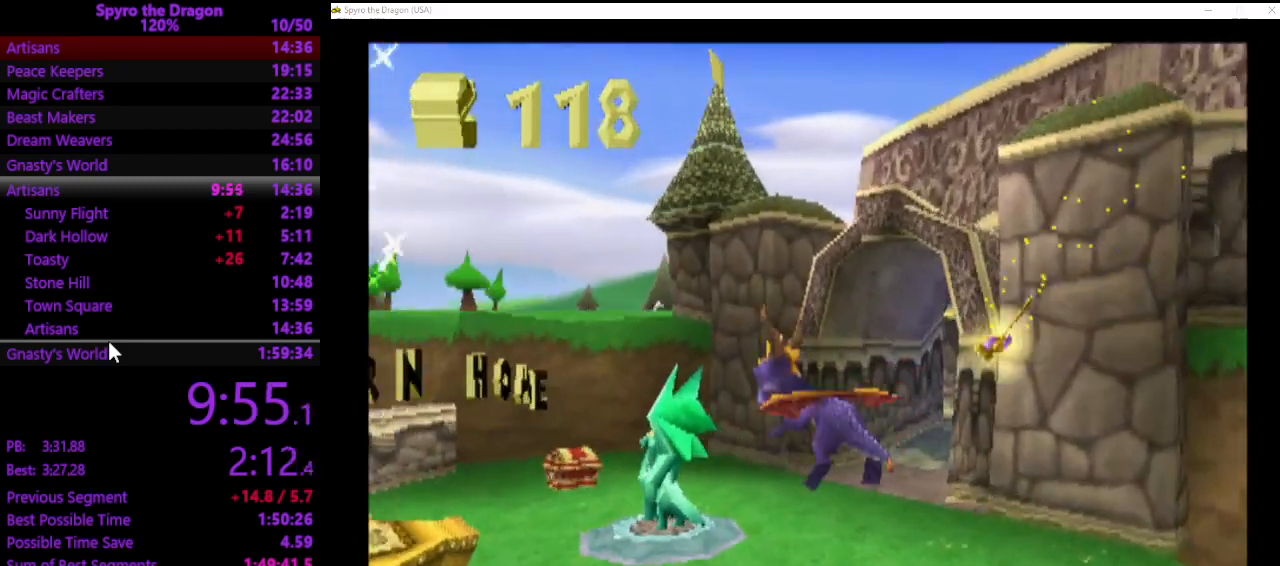
{"buttons": ["SQUARE"], "left_stick": "up-left", "events": [[133, "left_stick", "up-left"], [500, "SQUARE", "down"]]}
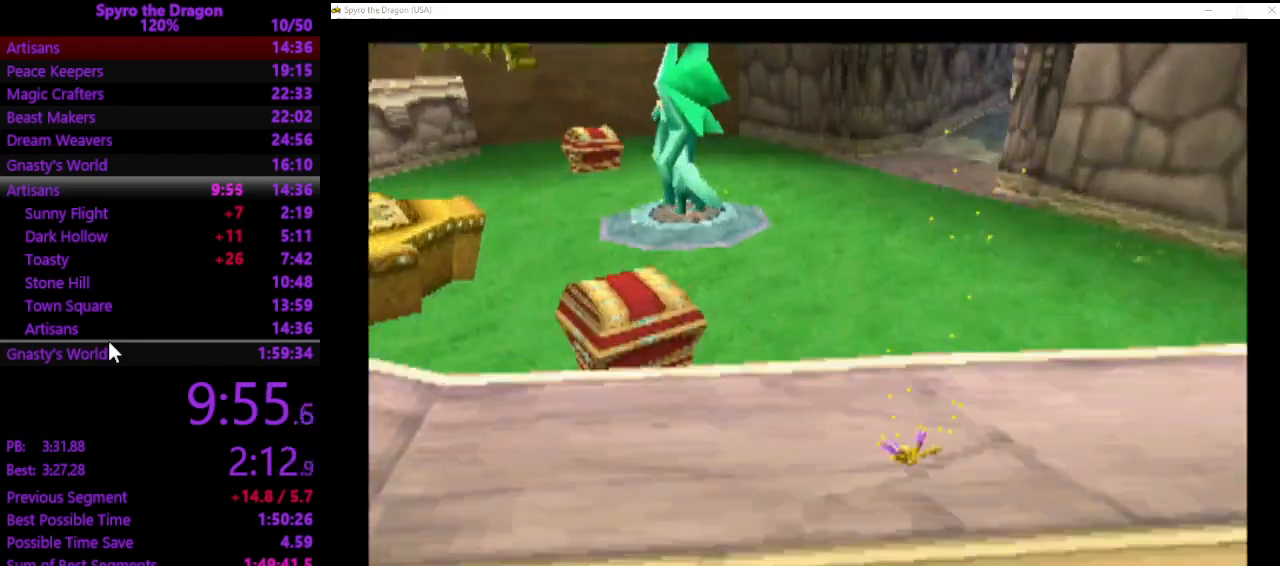
{"buttons": ["SQUARE"], "left_stick": "up-left", "events": [[233, "left_stick", "up"], [500, "left_stick", "up-left"]]}
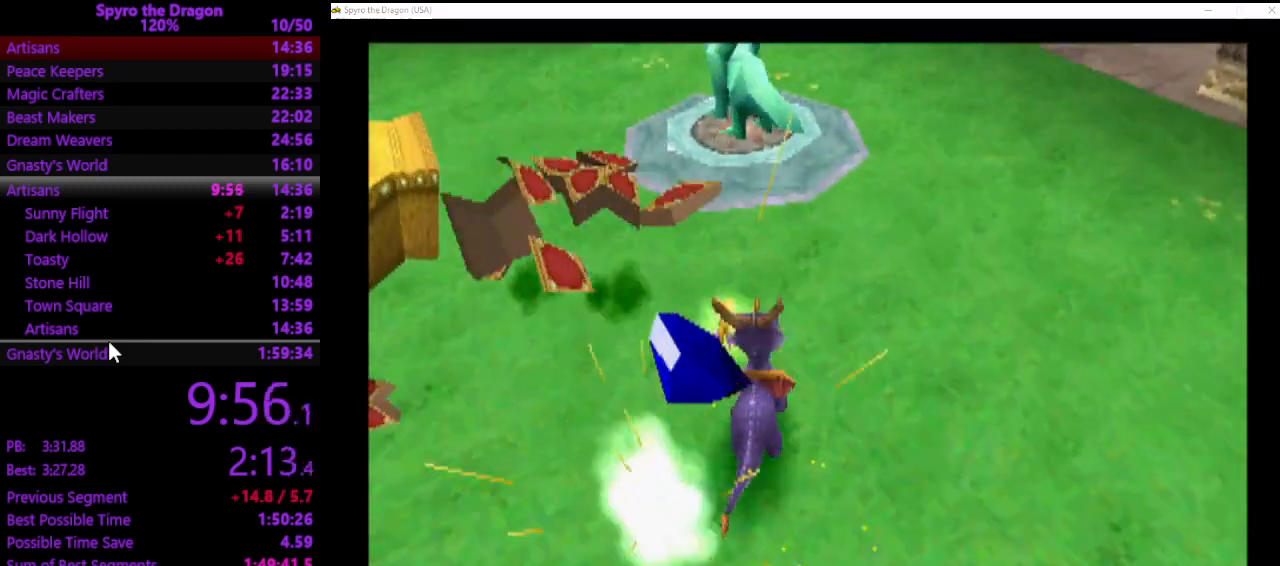
{"buttons": [], "left_stick": "up", "events": [[200, "left_stick", "up"], [433, "SQUARE", "up"]]}
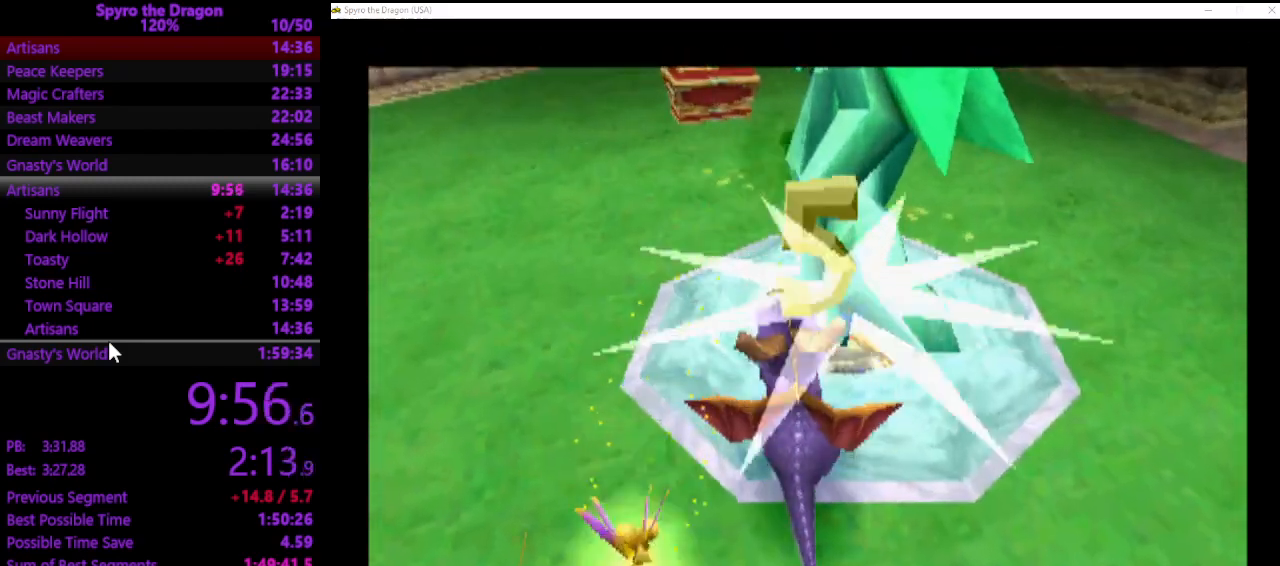
{"buttons": [], "left_stick": "center", "events": [[67, "left_stick", "center"]]}
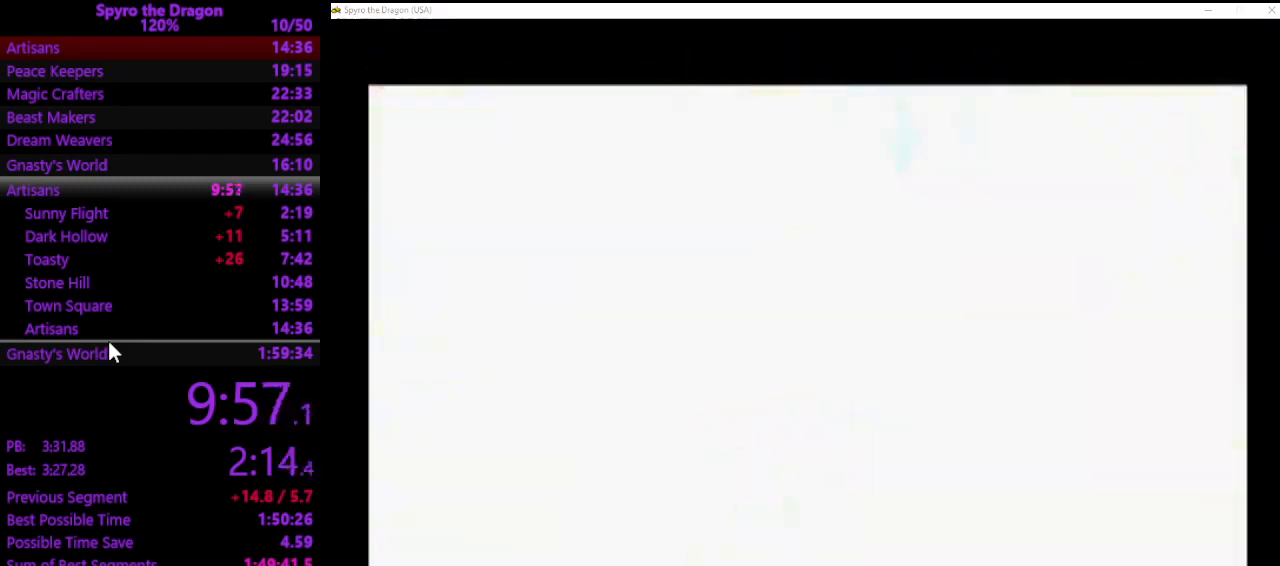
{"buttons": [], "left_stick": "center", "events": []}
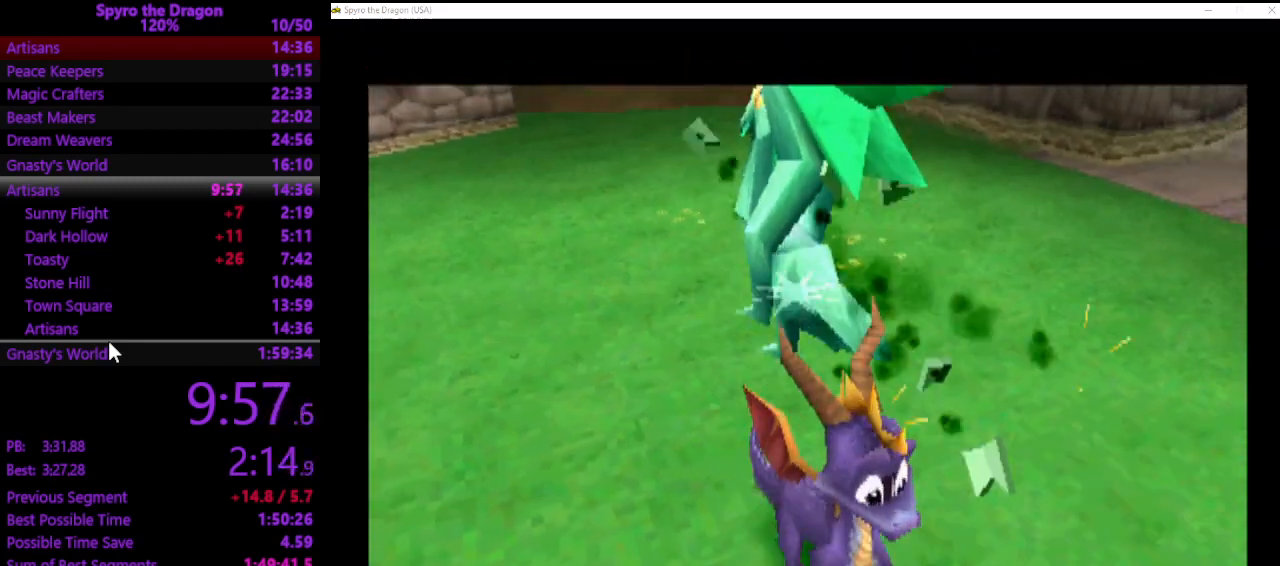
{"buttons": [], "left_stick": "center", "events": []}
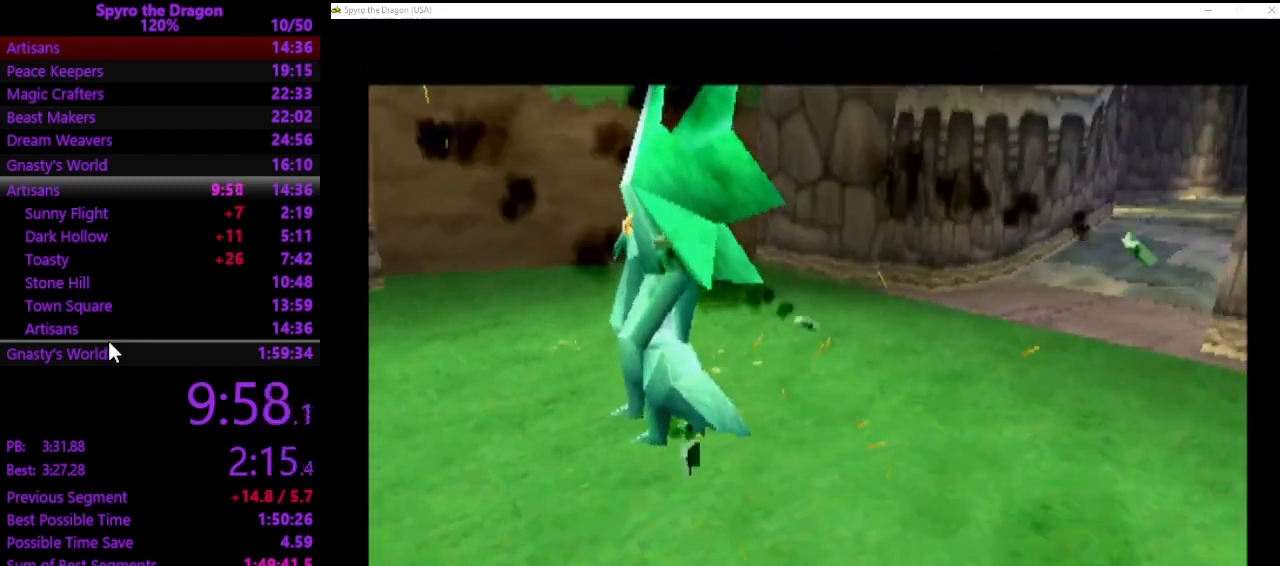
{"buttons": [], "left_stick": "center", "events": []}